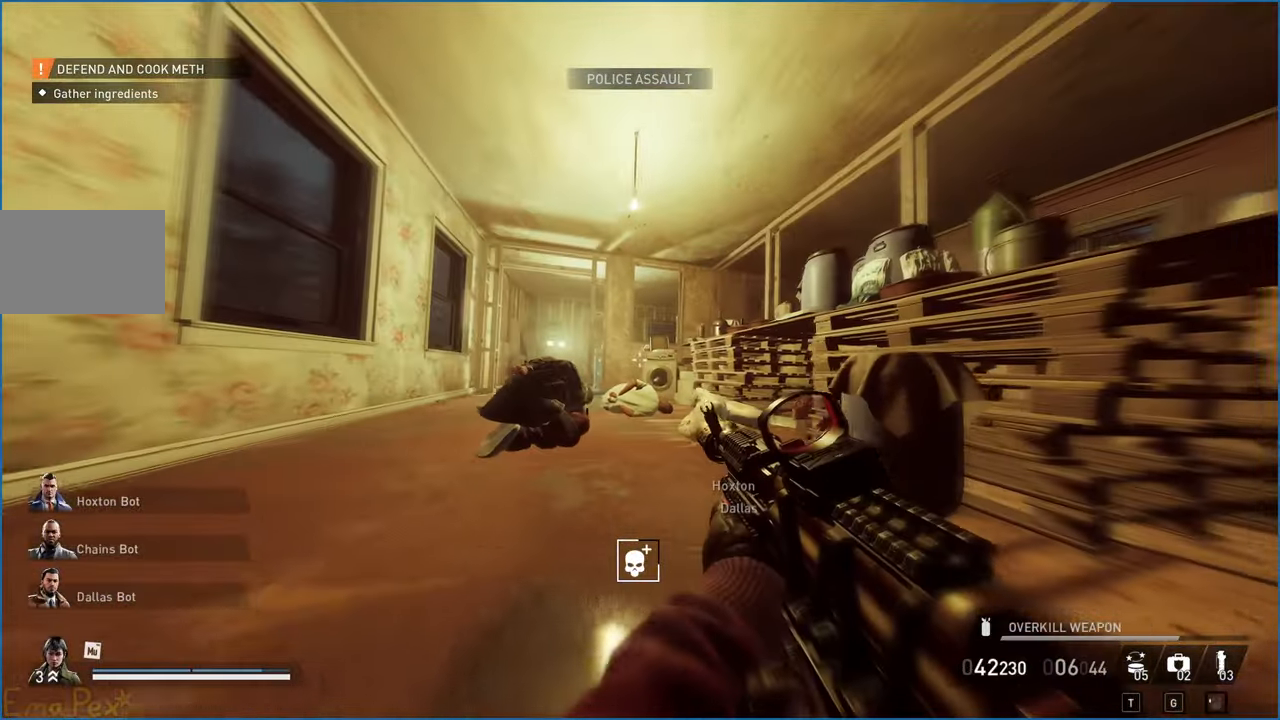
Gameplay with keyboard and mouse; each line is a JSON object with the keys and mouse buttons held at the frame after it. "events" lists presses ("down") and releases ("up") of "1", "2", "3", "4", "5", "a", "alt", "b", "c", "ctrl", "d", "down", "e", "escape", "f", "g", "left", "q", "r", "right", "s", "shift", "space", "t", "tab", "up", "v", "w", "x", "z", "mouse_left", "mouse_right" and "mouse_mb4" between this image and that frame as [ms after this image, input, new state], when the widget could be followed in between. "mouse_left", "mouse_right", "mouse_mb4" = the "left", "right", "mb4" buttons of the "mouse" list. No other keys are recorded. Mouse movement is not recorded.
{"keys": ["w"], "mouse": [], "events": [[40, "mouse_right", "up"], [100, "a", "down"], [160, "ctrl", "down"], [280, "ctrl", "up"], [320, "a", "up"]]}
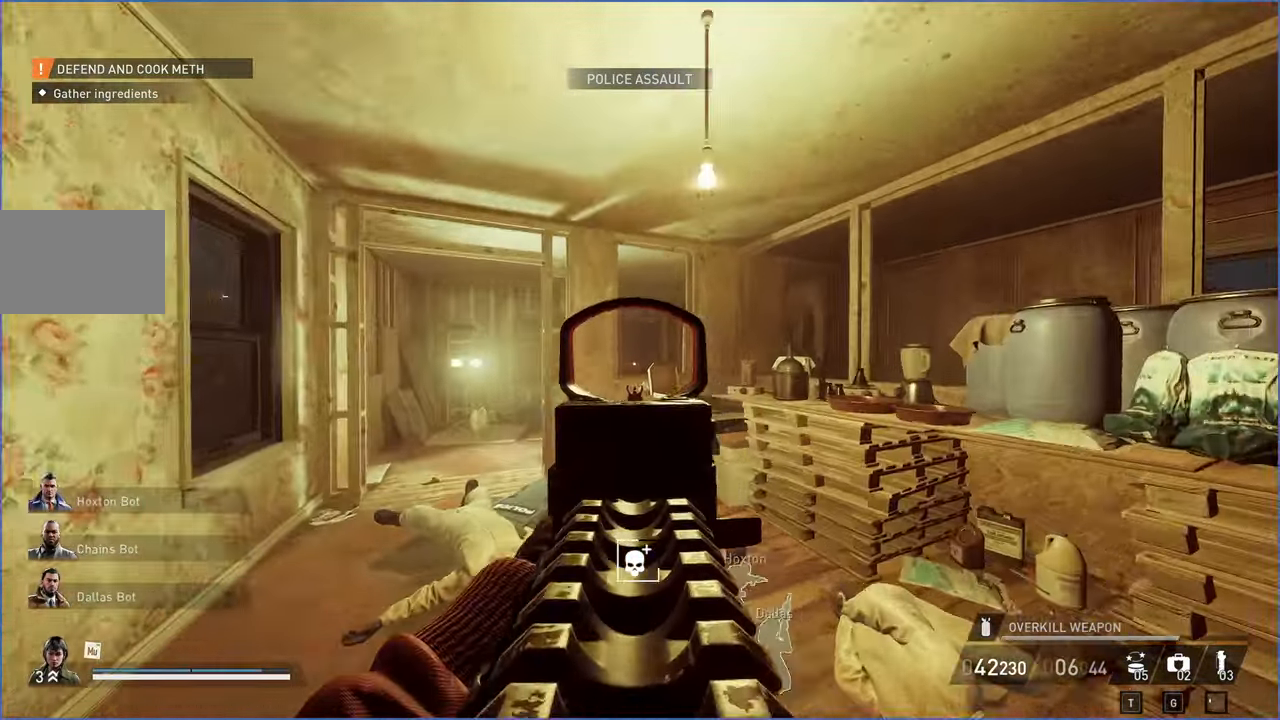
{"keys": ["a", "w"], "mouse": [], "events": [[80, "d", "down"], [300, "a", "down"], [320, "d", "up"]]}
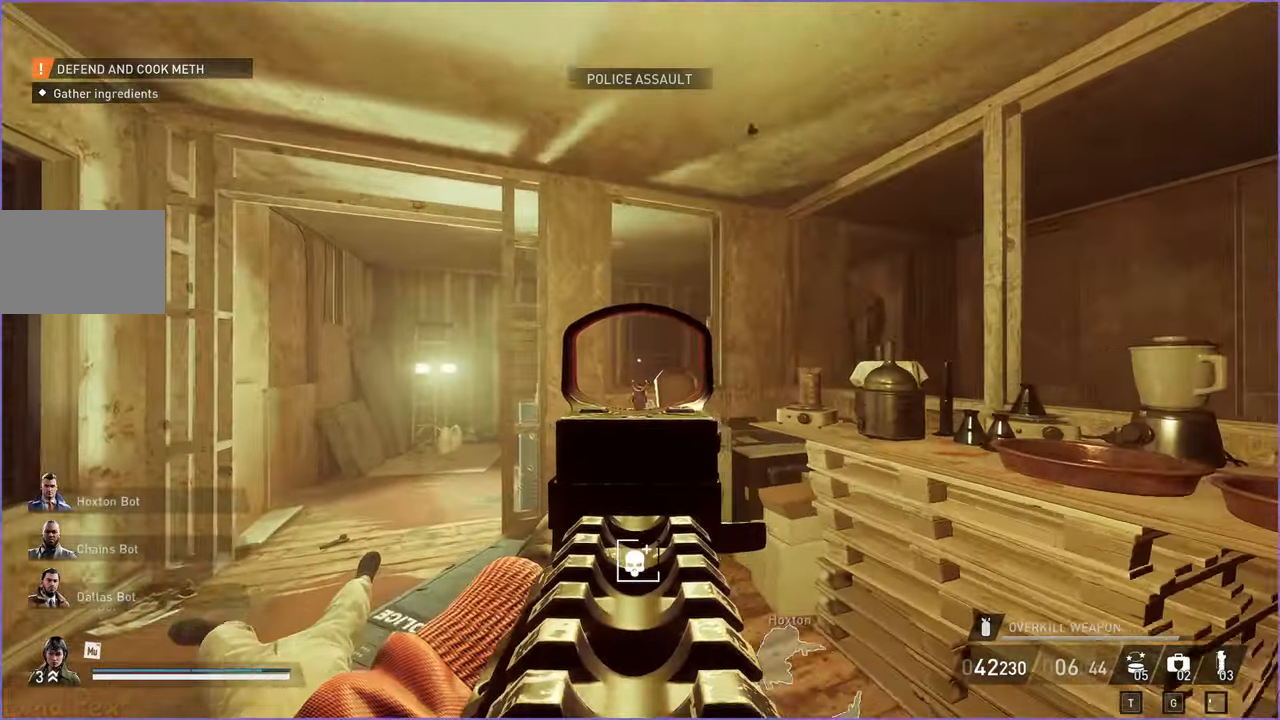
{"keys": ["a"], "mouse": ["right"], "events": [[320, "w", "up"], [420, "mouse_right", "down"]]}
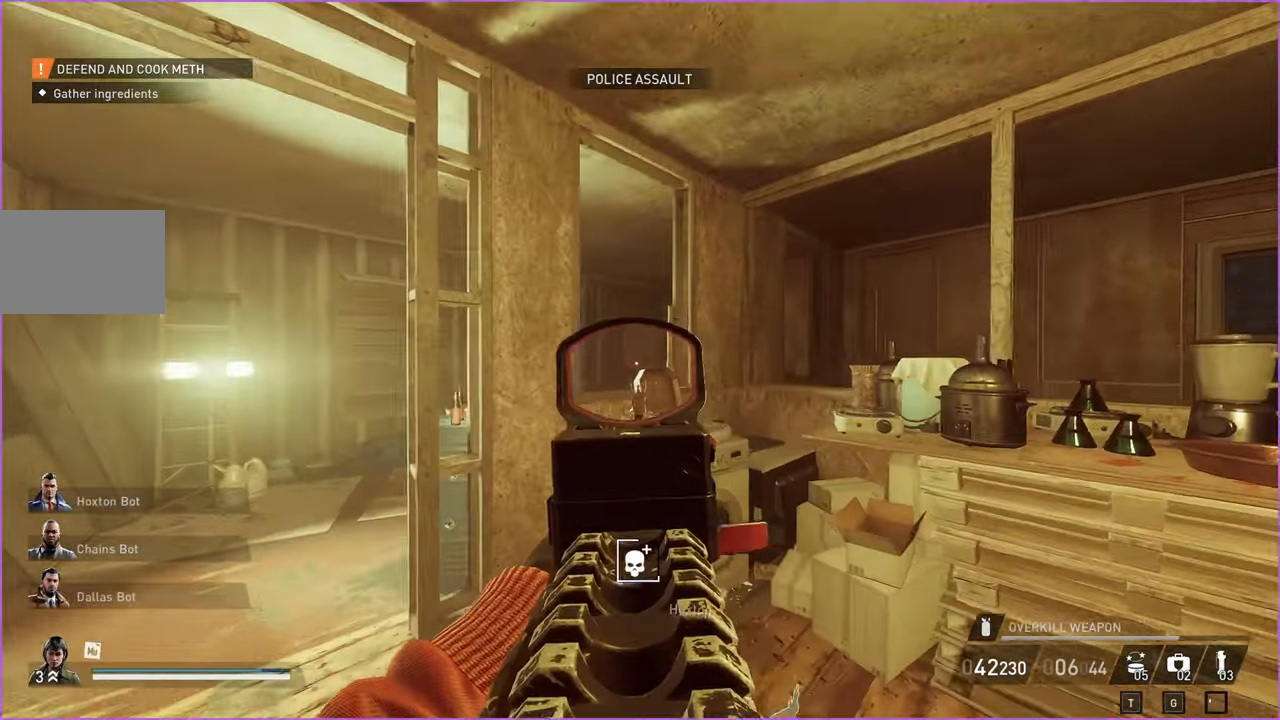
{"keys": ["d", "w"], "mouse": [], "events": [[40, "w", "down"], [60, "mouse_right", "up"], [180, "w", "up"], [240, "d", "down"], [260, "a", "up"], [260, "mouse_right", "down"], [380, "w", "down"], [440, "mouse_right", "up"]]}
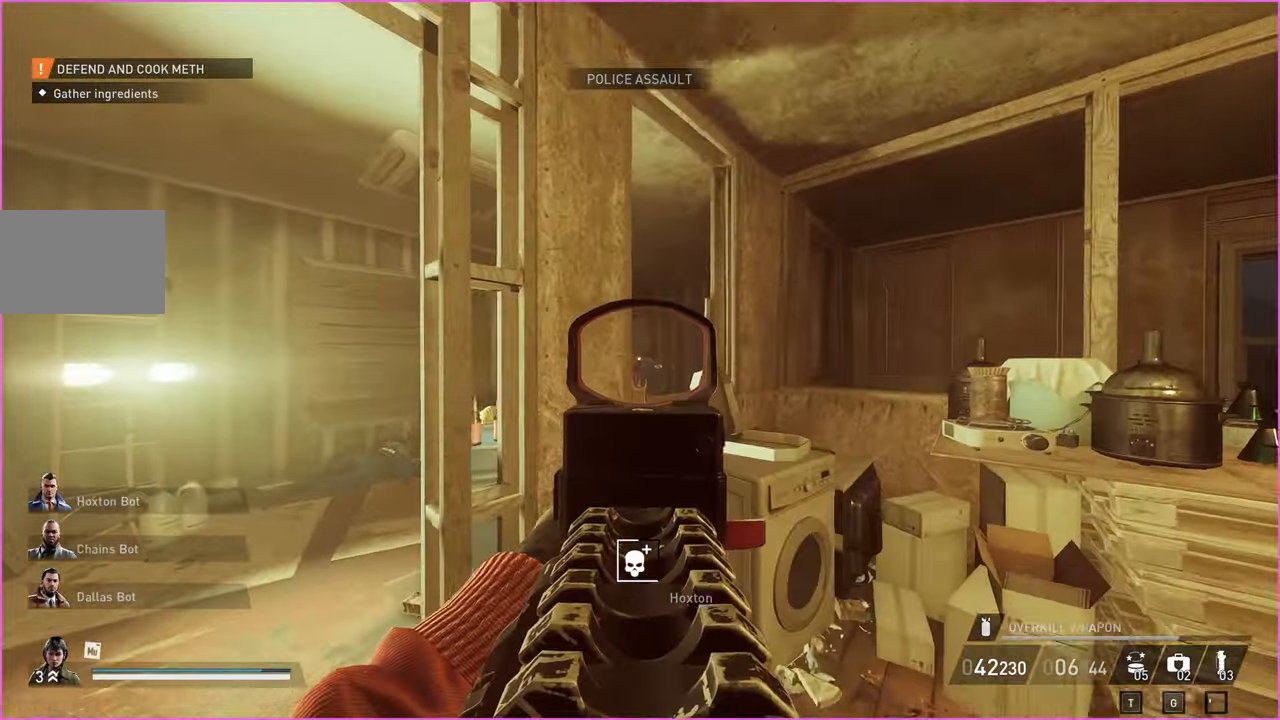
{"keys": [], "mouse": ["left"], "events": [[60, "mouse_left", "down"], [80, "d", "up"], [100, "w", "up"]]}
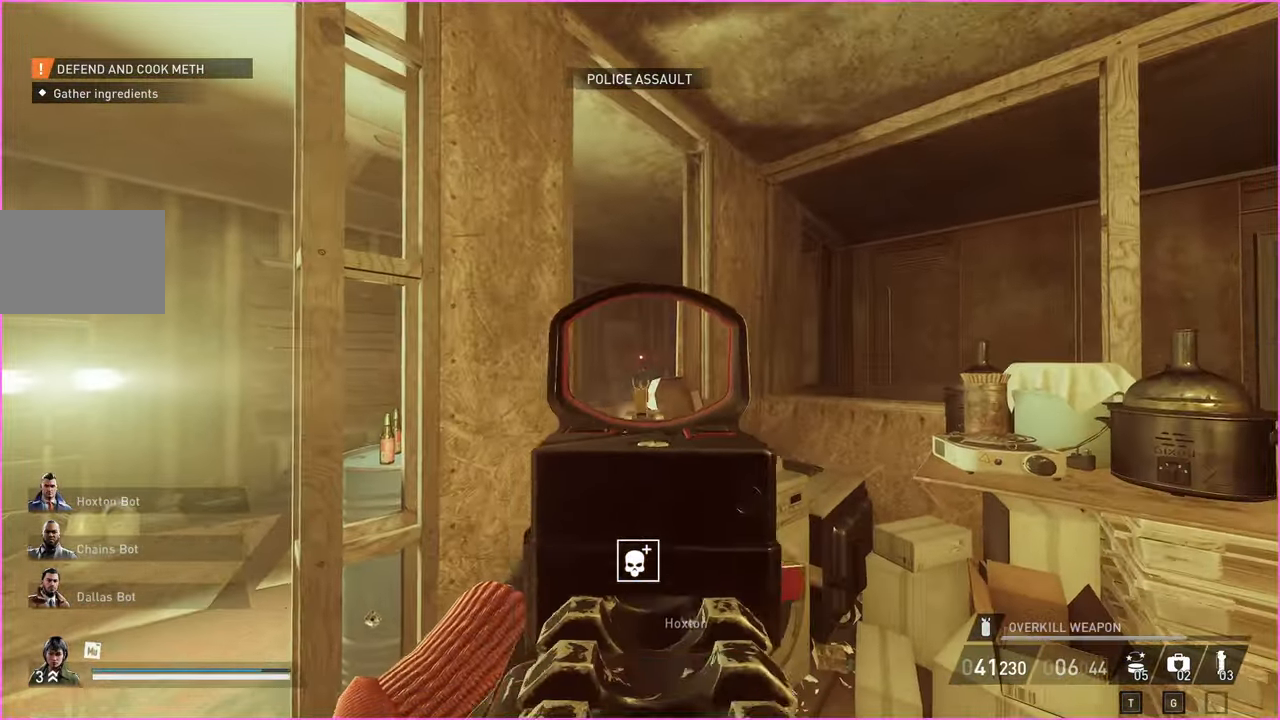
{"keys": ["s"], "mouse": [], "events": [[20, "mouse_right", "down"], [60, "s", "down"], [140, "mouse_left", "up"], [140, "mouse_right", "up"]]}
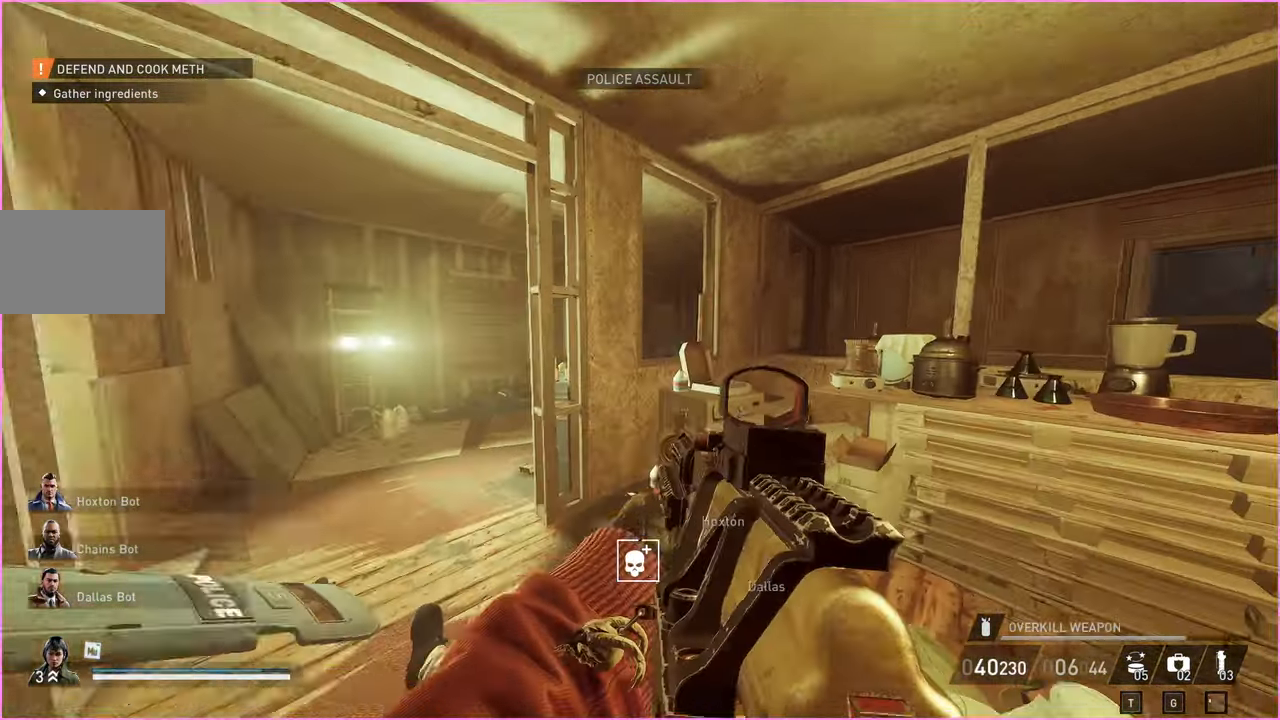
{"keys": ["shift", "w"], "mouse": [], "events": [[100, "s", "up"], [200, "w", "down"], [280, "shift", "down"]]}
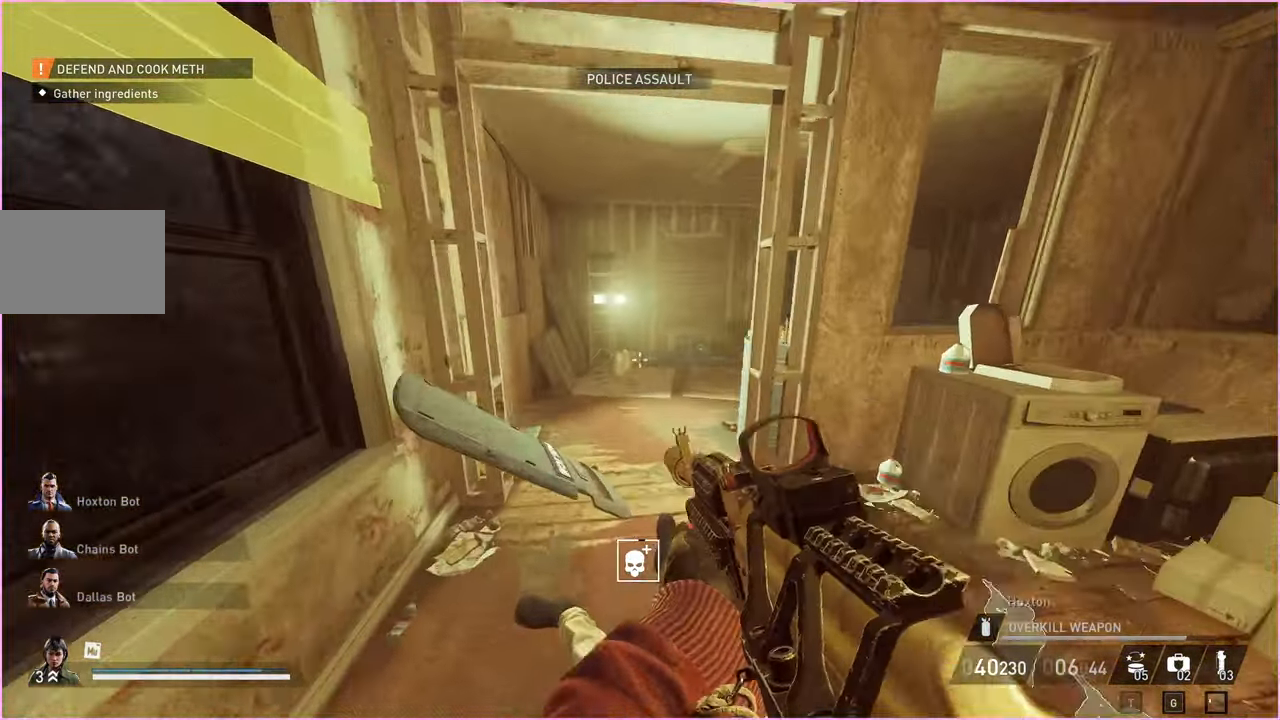
{"keys": ["w"], "mouse": [], "events": [[260, "ctrl", "down"], [440, "ctrl", "up"], [440, "shift", "up"]]}
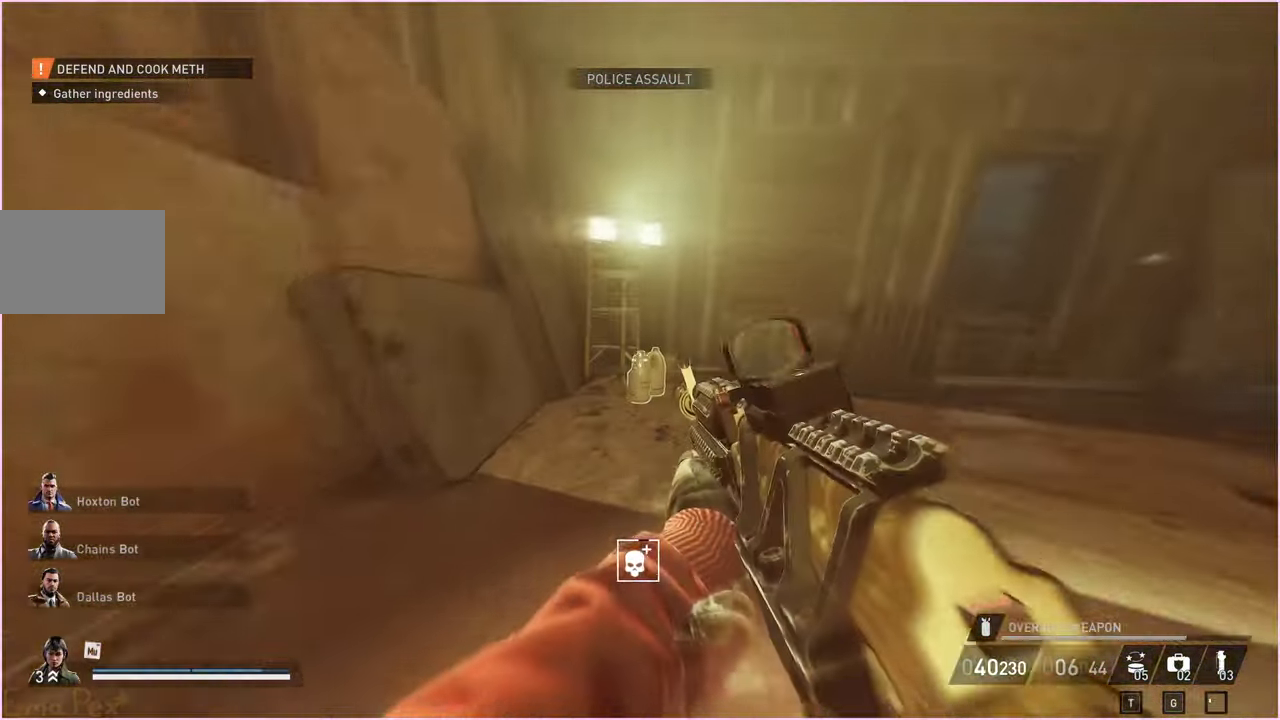
{"keys": ["ctrl", "d", "w"], "mouse": [], "events": [[60, "v", "down"], [160, "v", "up"], [260, "d", "down"], [420, "ctrl", "down"]]}
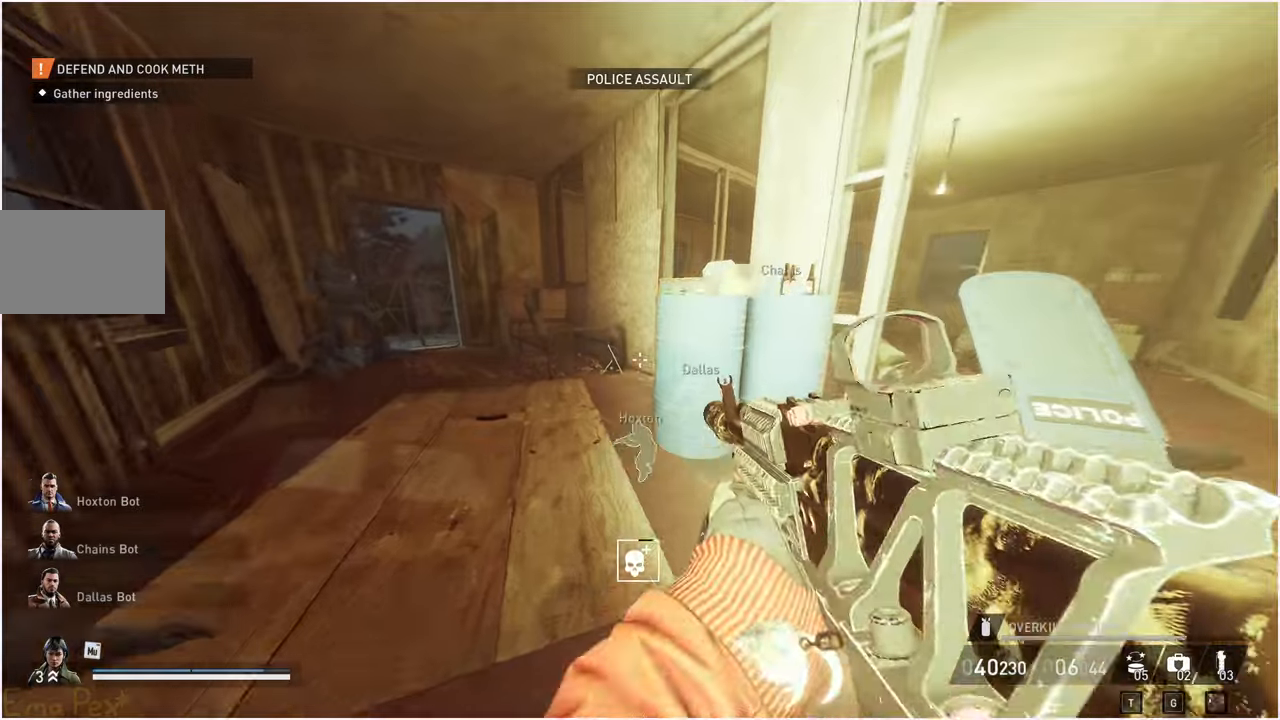
{"keys": ["a", "v"], "mouse": [], "events": [[60, "ctrl", "up"], [80, "d", "up"], [360, "a", "down"], [380, "w", "up"], [440, "v", "down"]]}
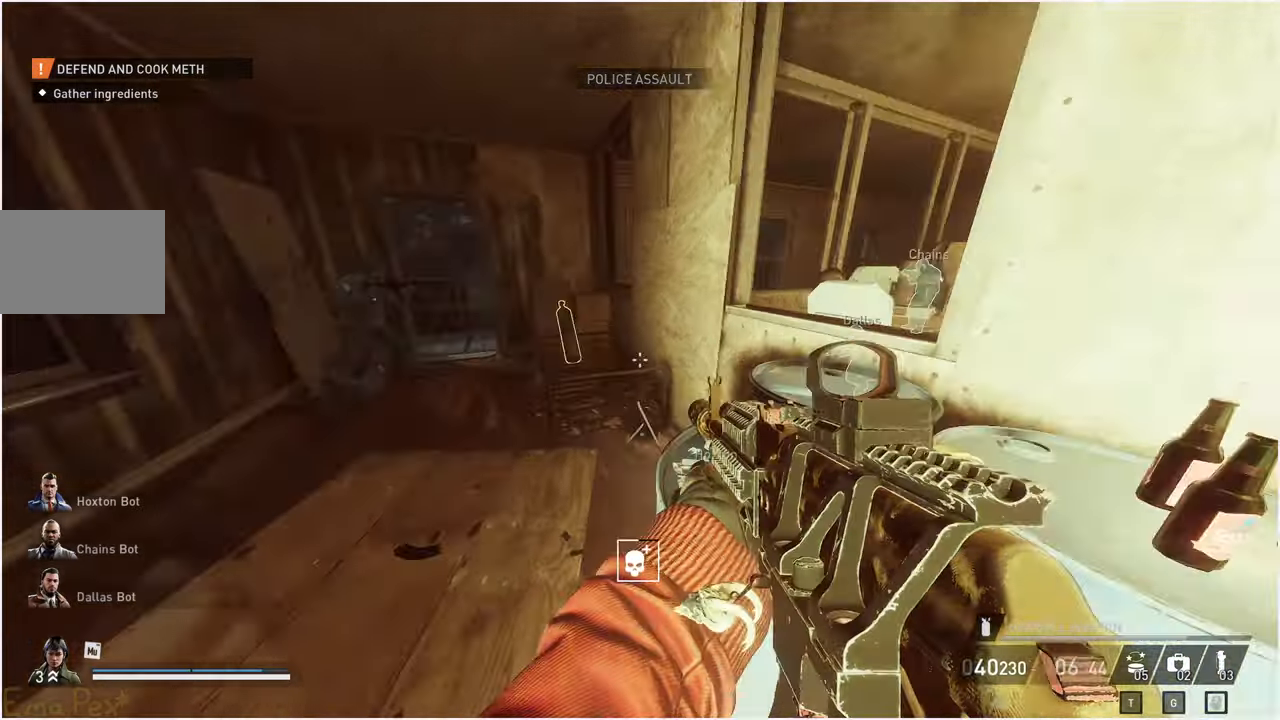
{"keys": ["d", "w"], "mouse": ["left"], "events": [[80, "v", "up"], [80, "w", "down"], [100, "mouse_right", "down"], [200, "a", "up"], [240, "mouse_right", "up"], [400, "mouse_left", "down"], [480, "d", "down"]]}
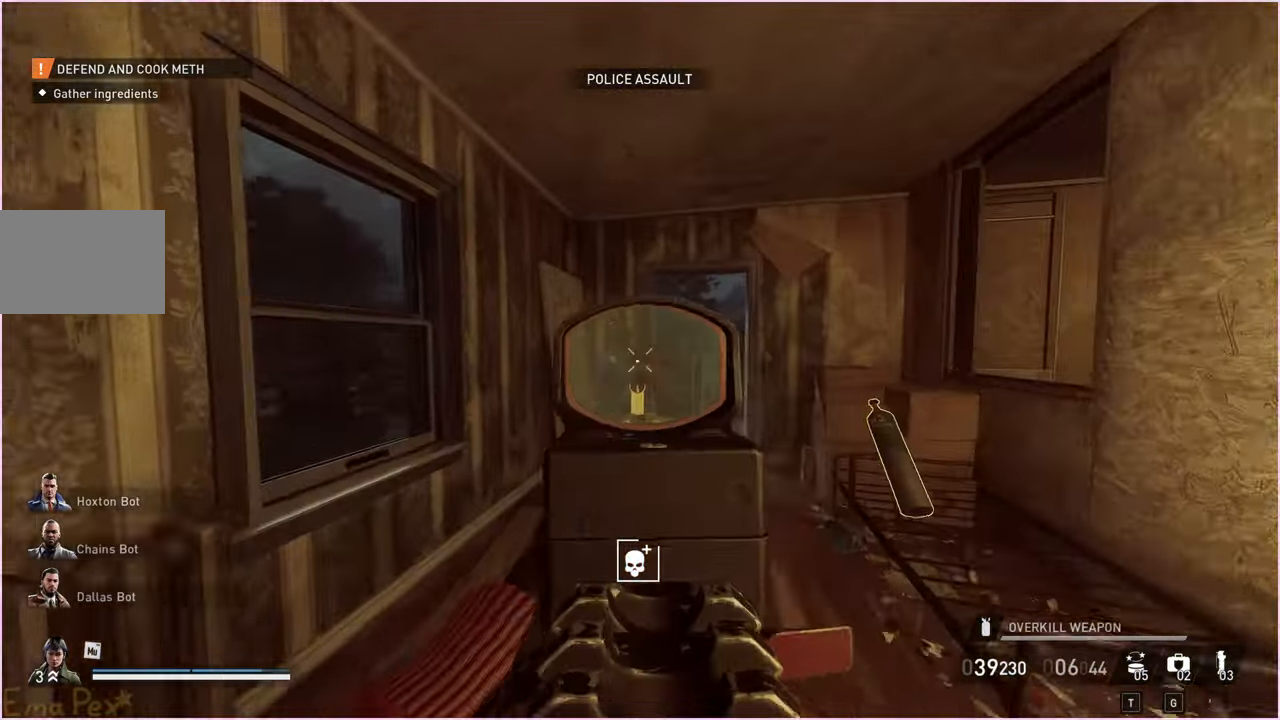
{"keys": ["w"], "mouse": [], "events": [[20, "d", "up"], [200, "d", "down"], [300, "mouse_right", "down"], [400, "d", "up"], [460, "mouse_left", "up"], [480, "mouse_right", "up"]]}
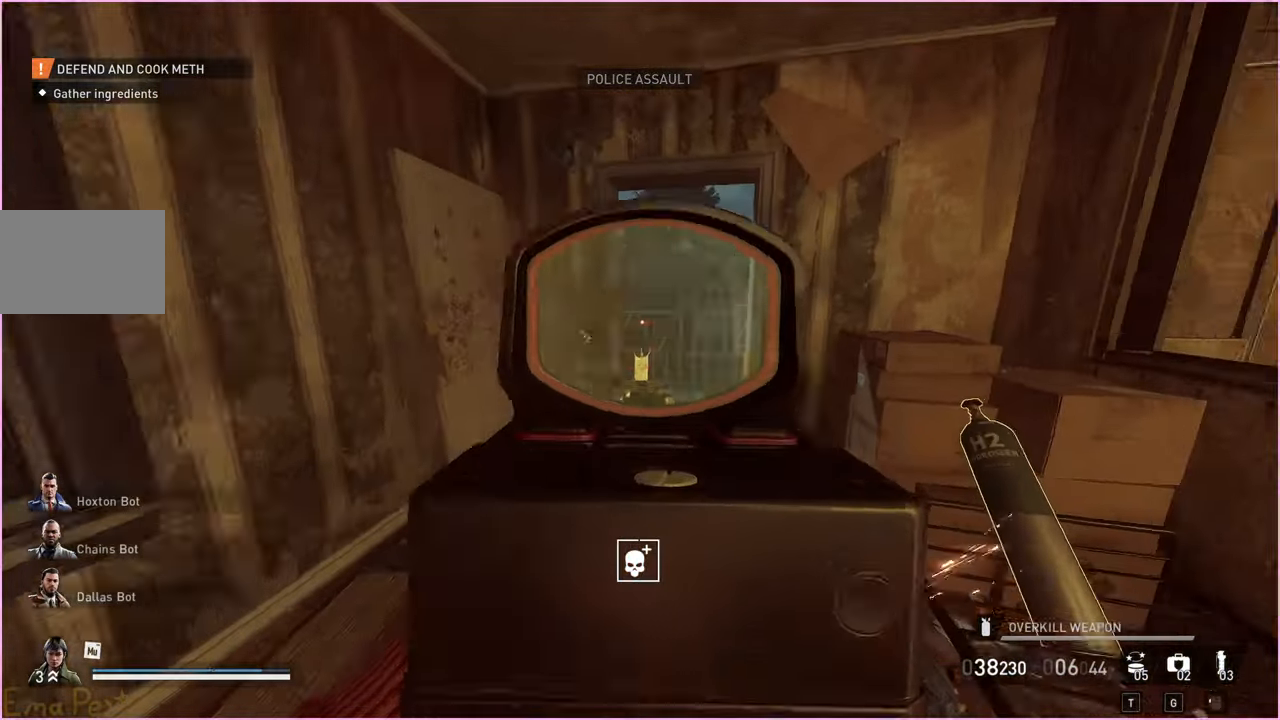
{"keys": ["d"], "mouse": [], "events": [[20, "d", "down"], [40, "w", "up"], [60, "v", "down"], [200, "s", "down"], [220, "v", "up"], [260, "d", "up"], [400, "d", "down"], [460, "s", "up"]]}
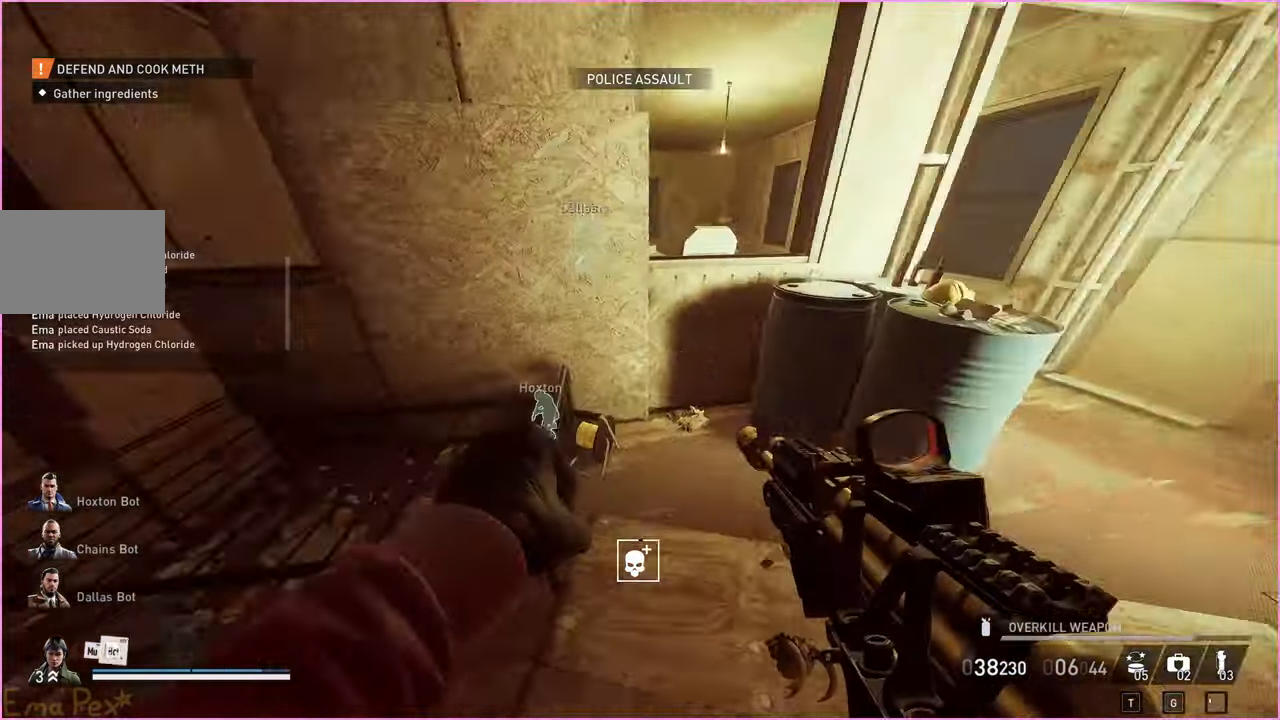
{"keys": ["shift", "w"], "mouse": [], "events": [[40, "w", "down"], [80, "shift", "down"], [260, "d", "up"]]}
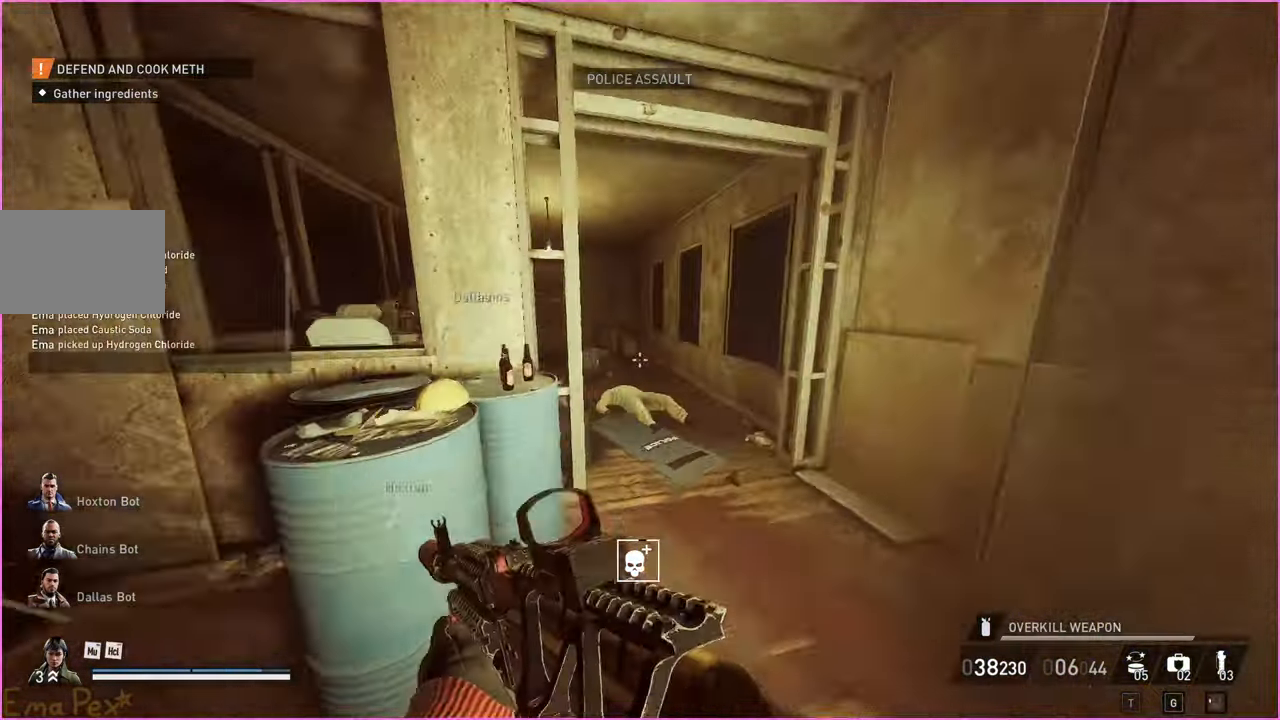
{"keys": ["shift", "w"], "mouse": [], "events": []}
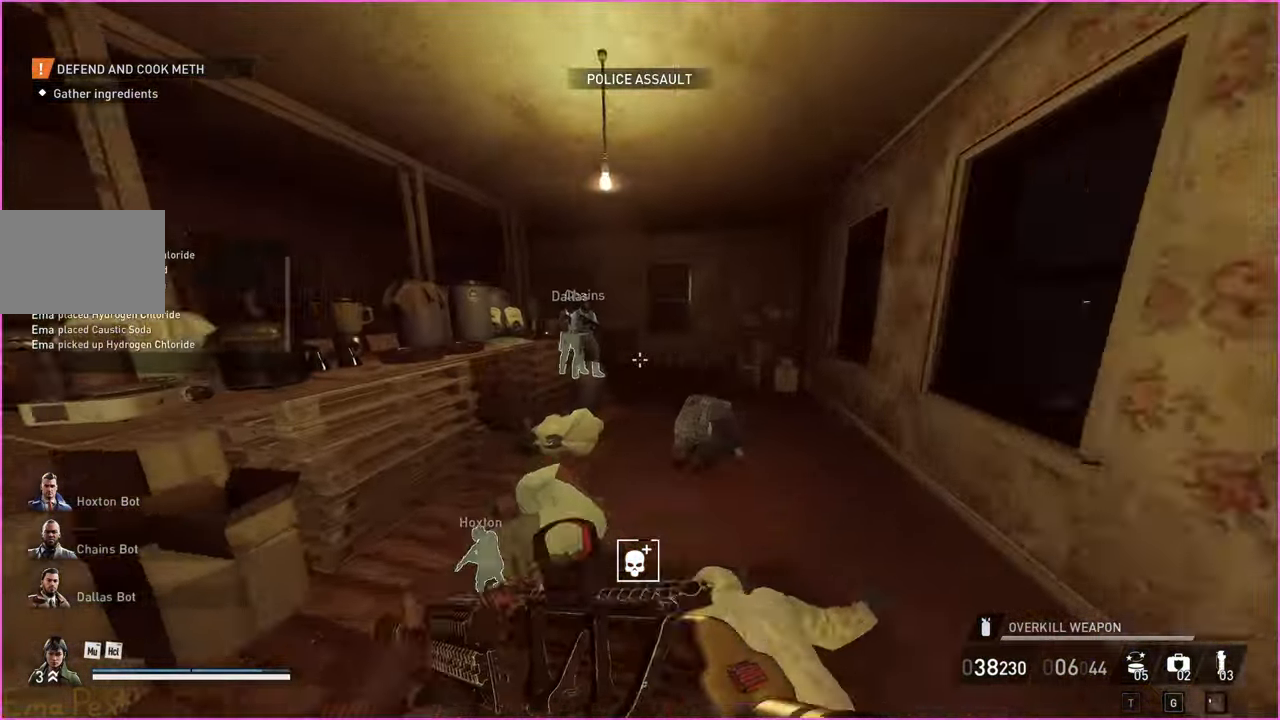
{"keys": ["d"], "mouse": [], "events": [[160, "d", "down"], [400, "shift", "up"], [500, "w", "up"]]}
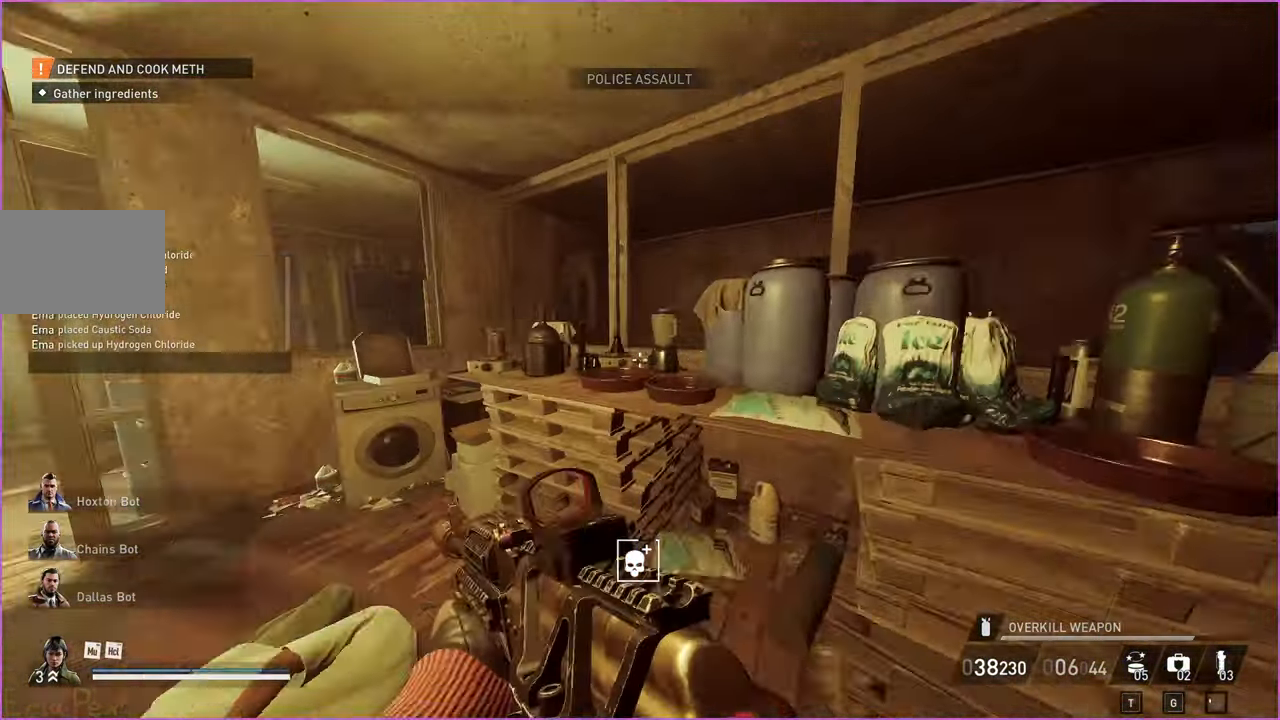
{"keys": ["a", "w"], "mouse": [], "events": [[100, "s", "down"], [140, "d", "up"], [160, "d", "down"], [340, "s", "up"], [420, "d", "up"], [460, "a", "down"], [460, "w", "down"]]}
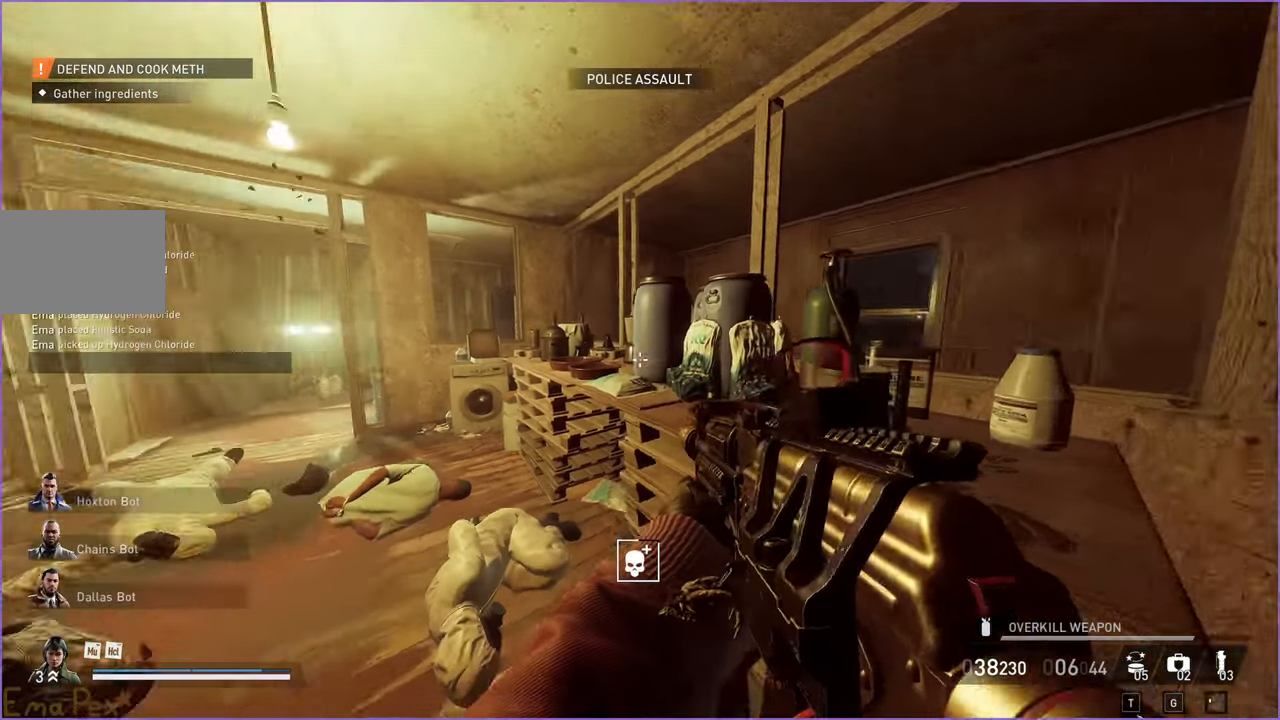
{"keys": ["w"], "mouse": [], "events": [[300, "a", "up"]]}
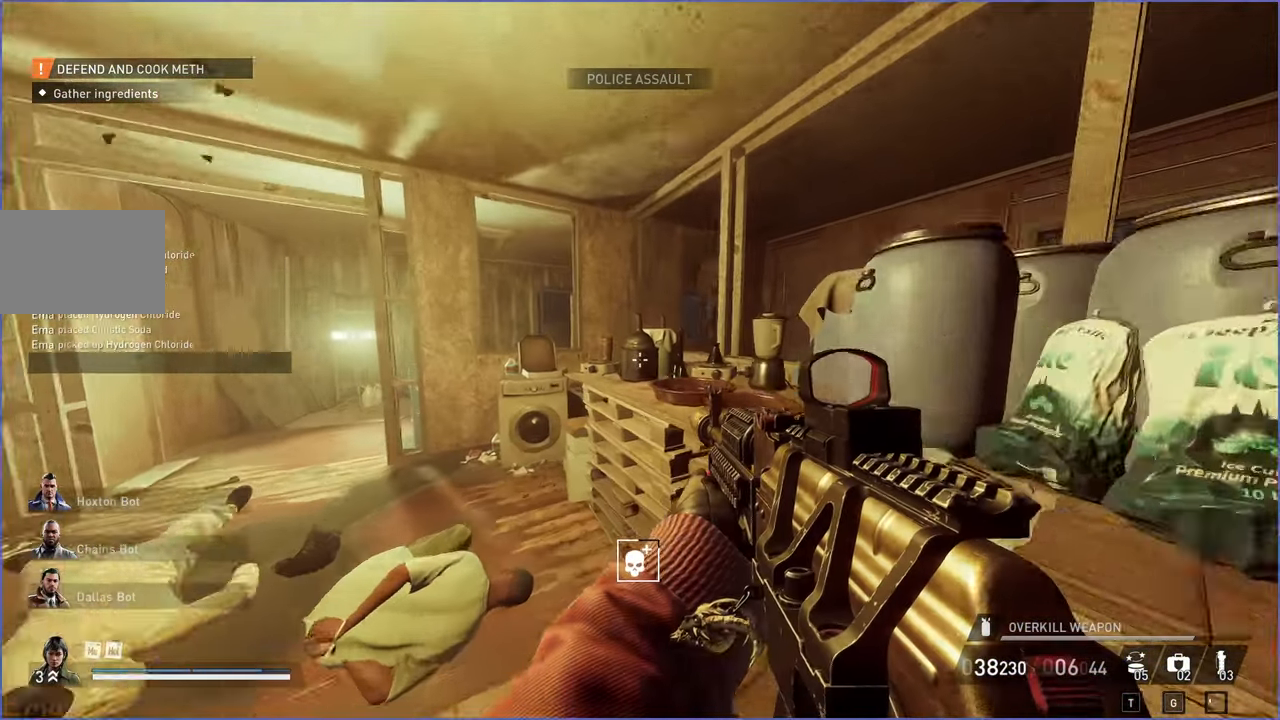
{"keys": ["v"], "mouse": [], "events": [[80, "v", "down"], [140, "w", "up"], [280, "w", "down"], [360, "w", "up"]]}
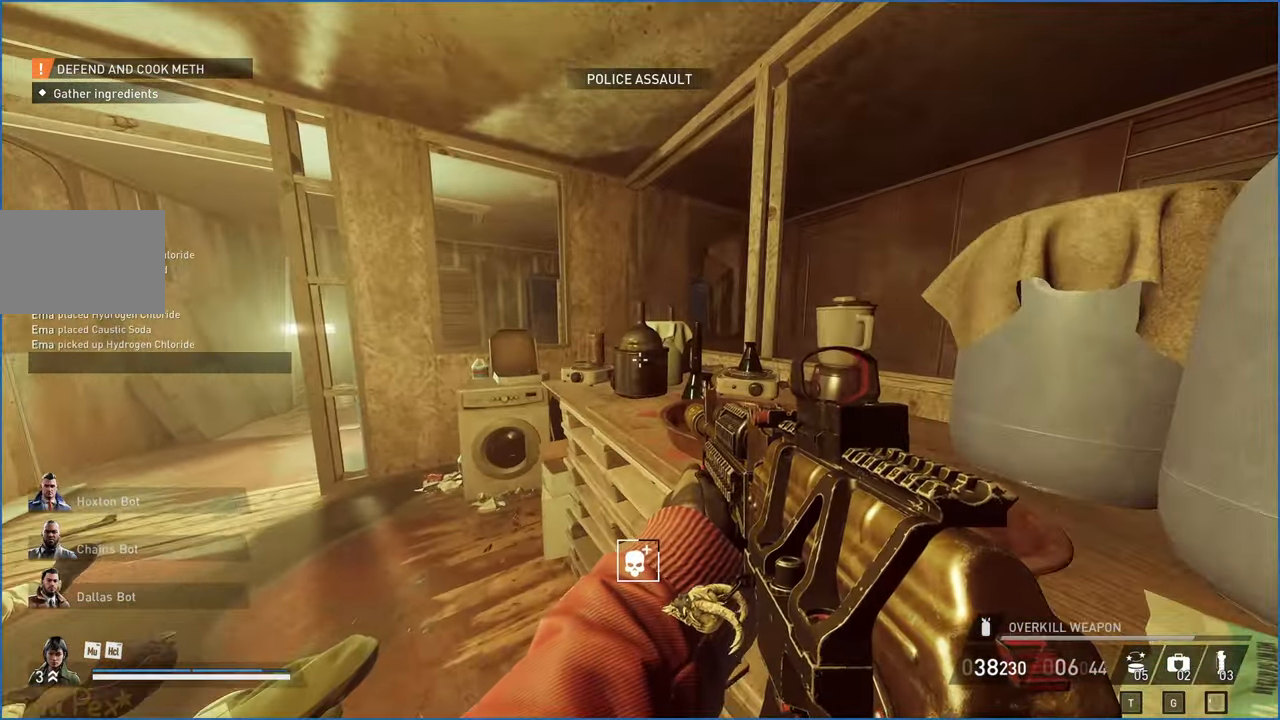
{"keys": ["v"], "mouse": [], "events": []}
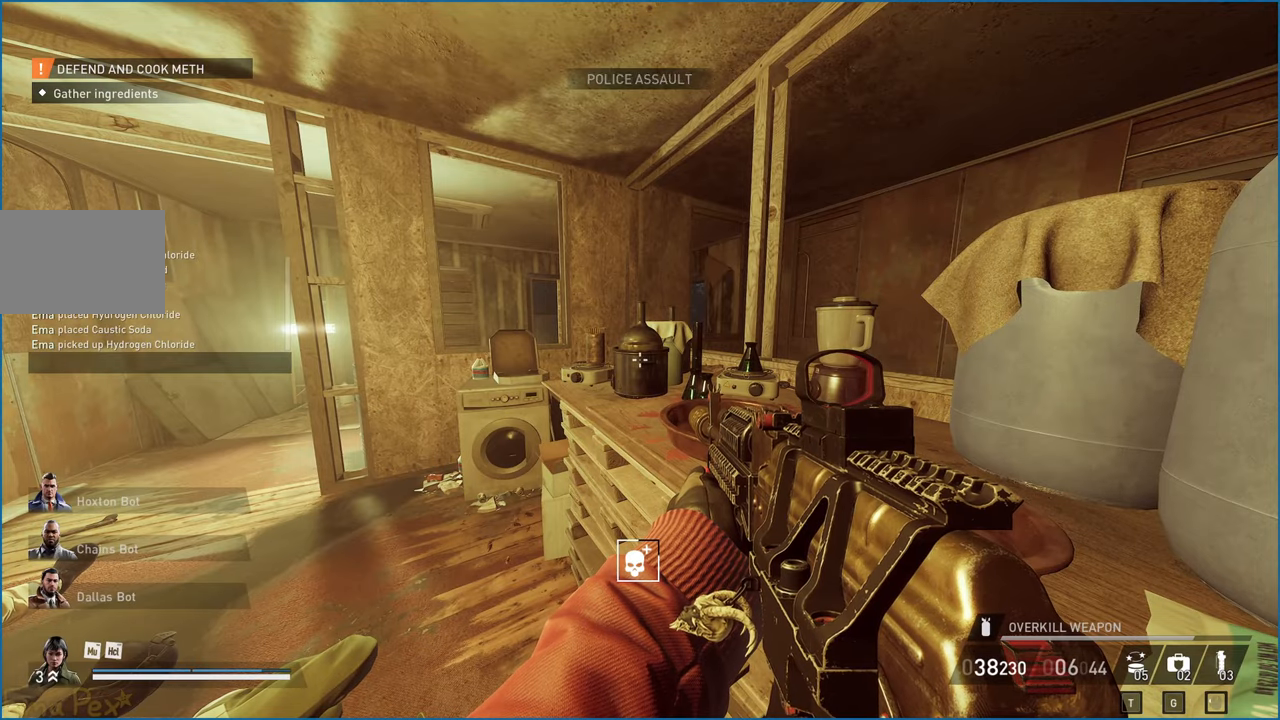
{"keys": ["v"], "mouse": [], "events": []}
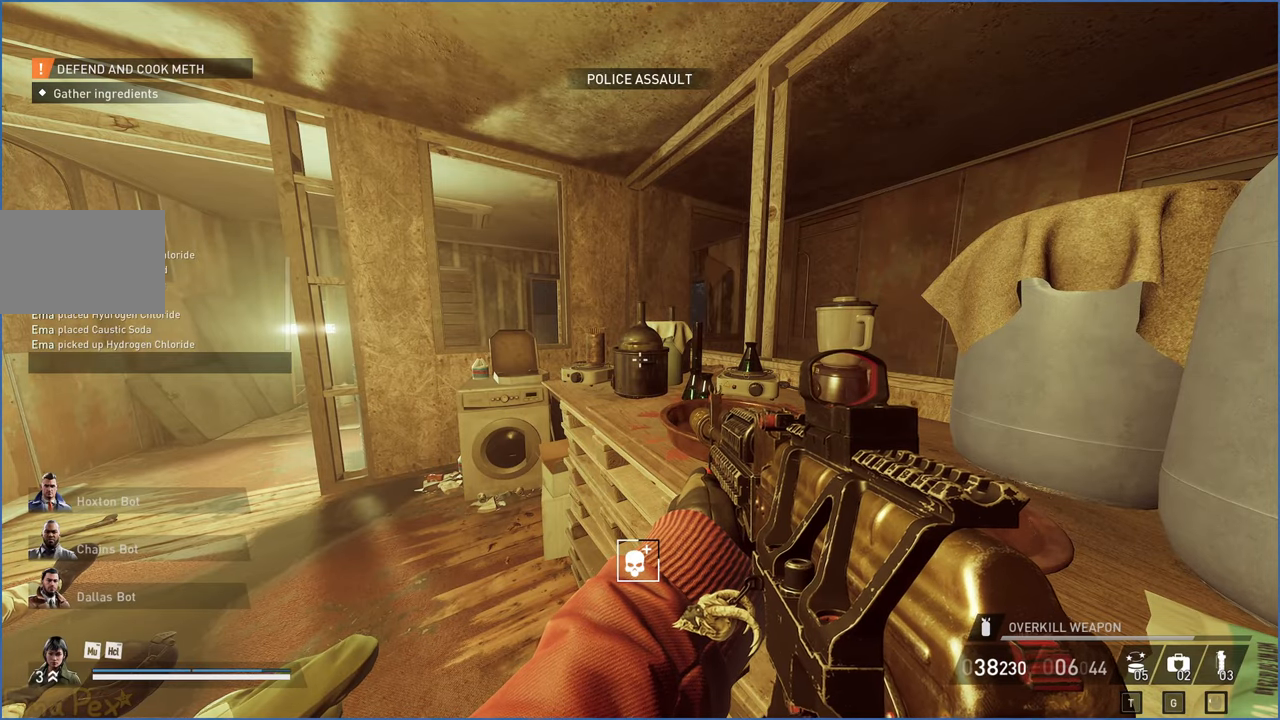
{"keys": ["v"], "mouse": [], "events": []}
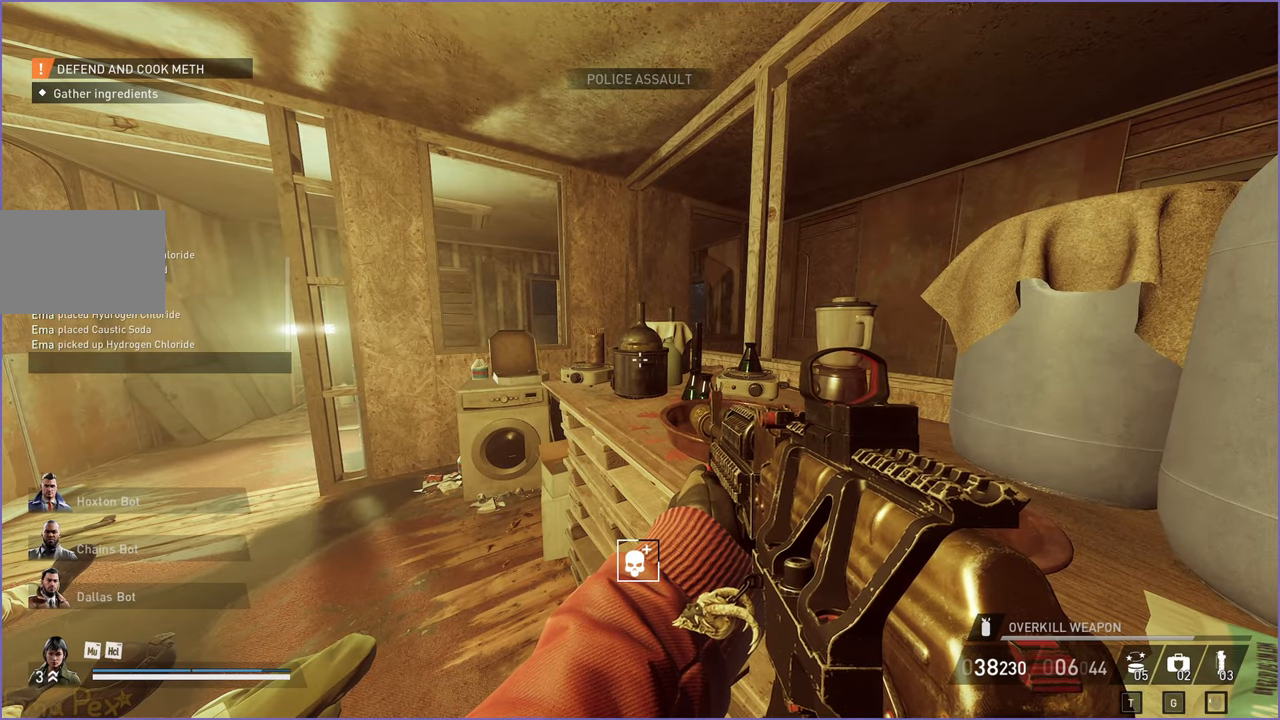
{"keys": ["v"], "mouse": [], "events": []}
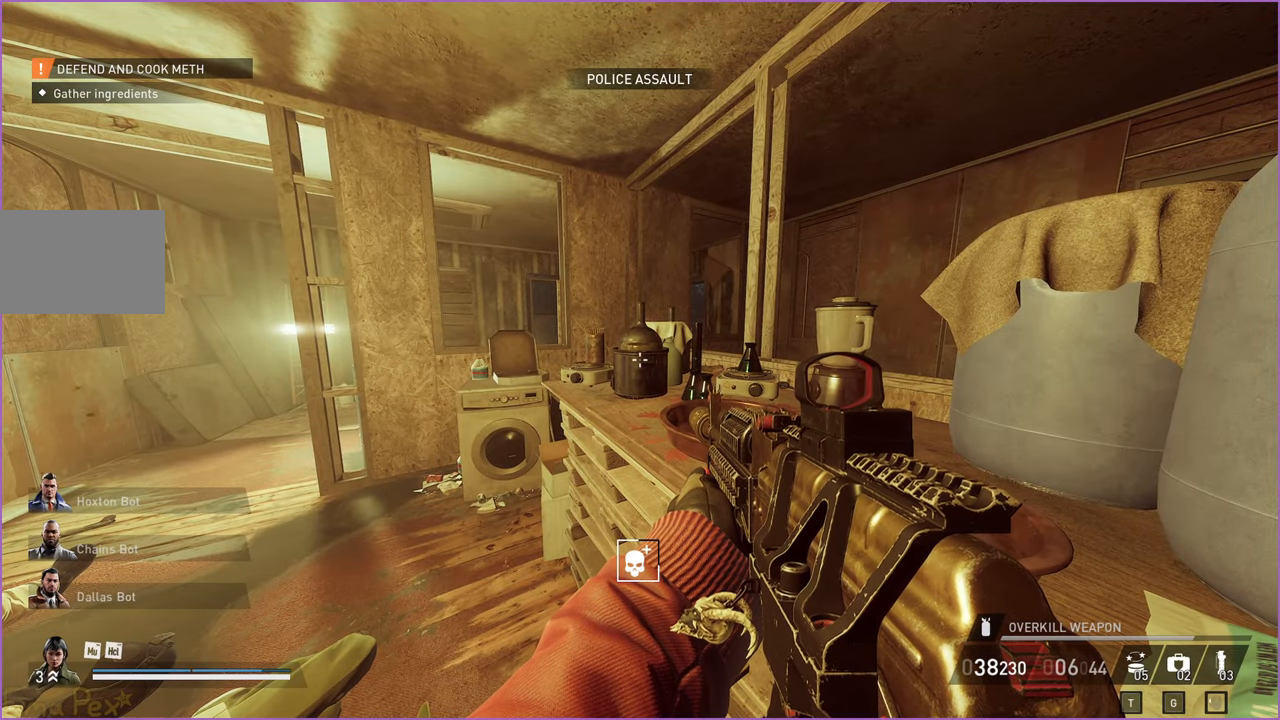
{"keys": ["v"], "mouse": [], "events": []}
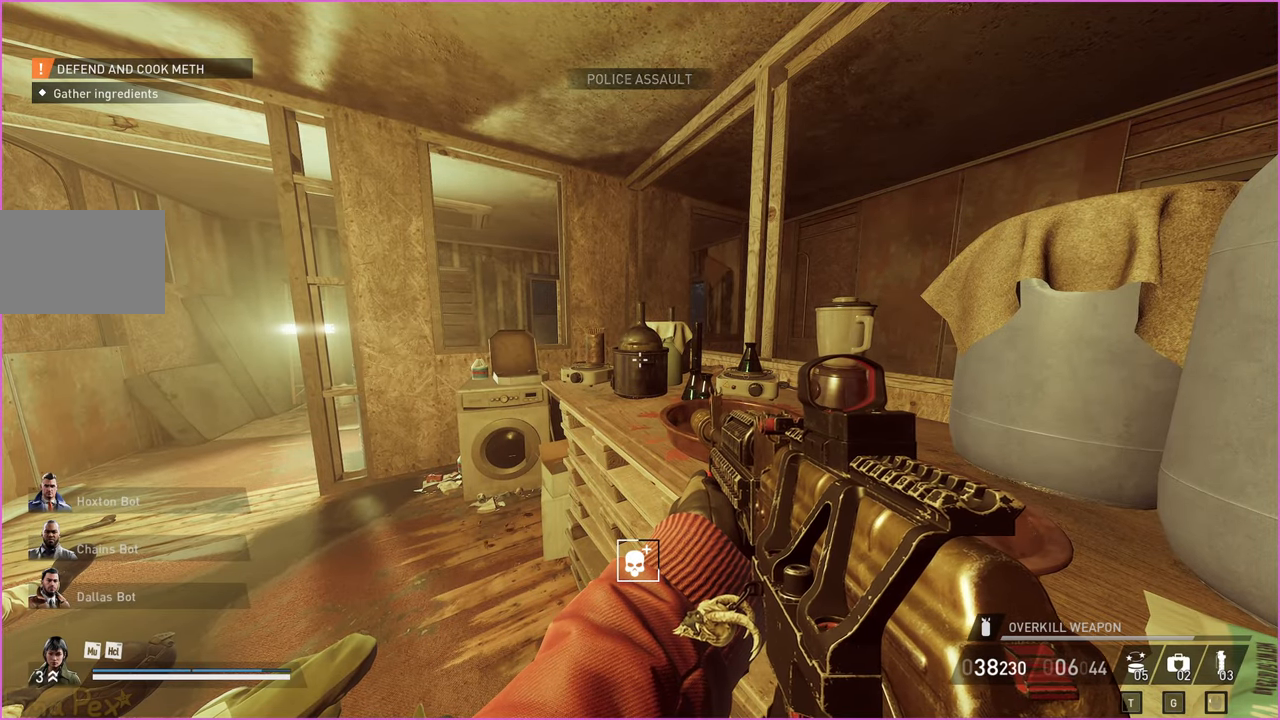
{"keys": ["v"], "mouse": [], "events": []}
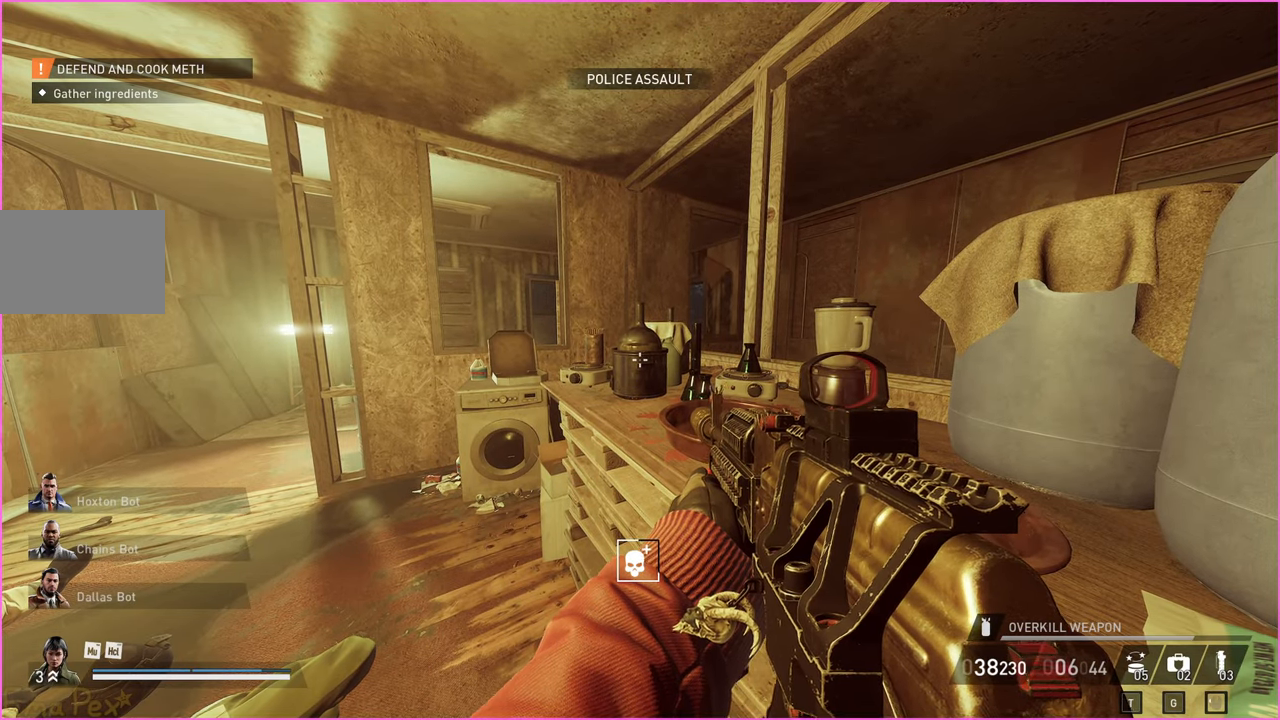
{"keys": ["v"], "mouse": [], "events": []}
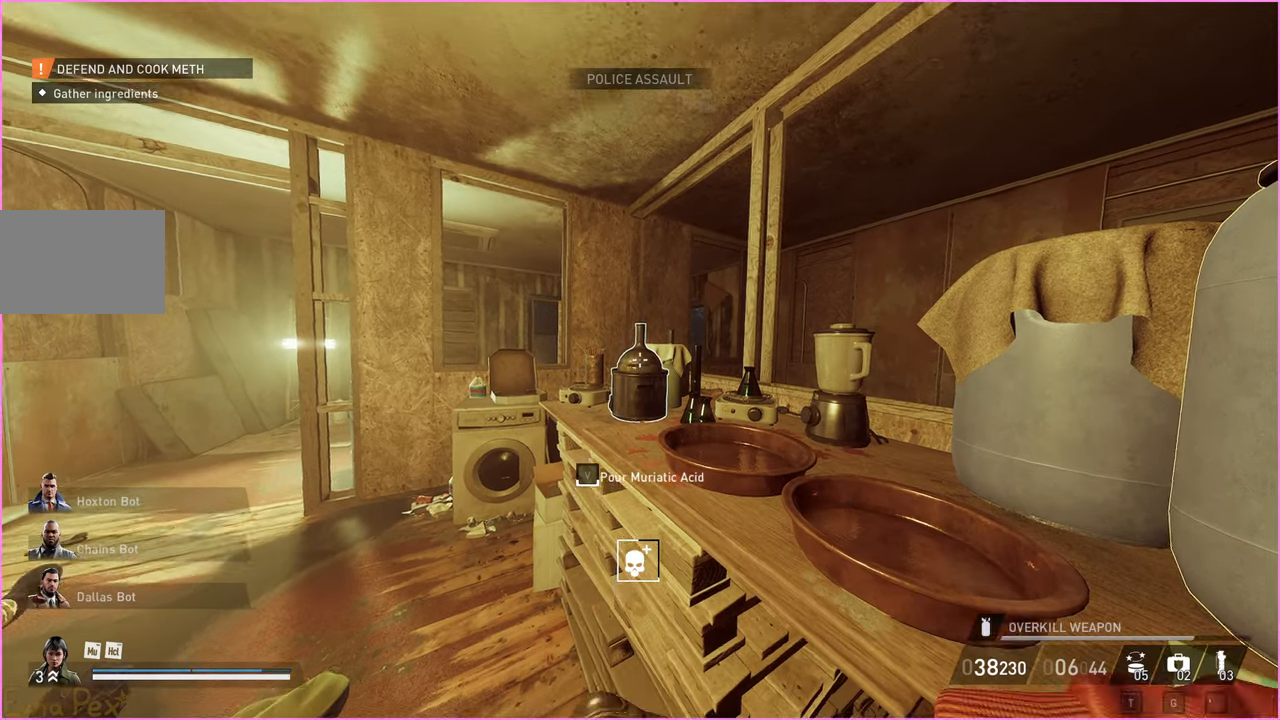
{"keys": ["s", "v"], "mouse": [], "events": [[460, "s", "down"]]}
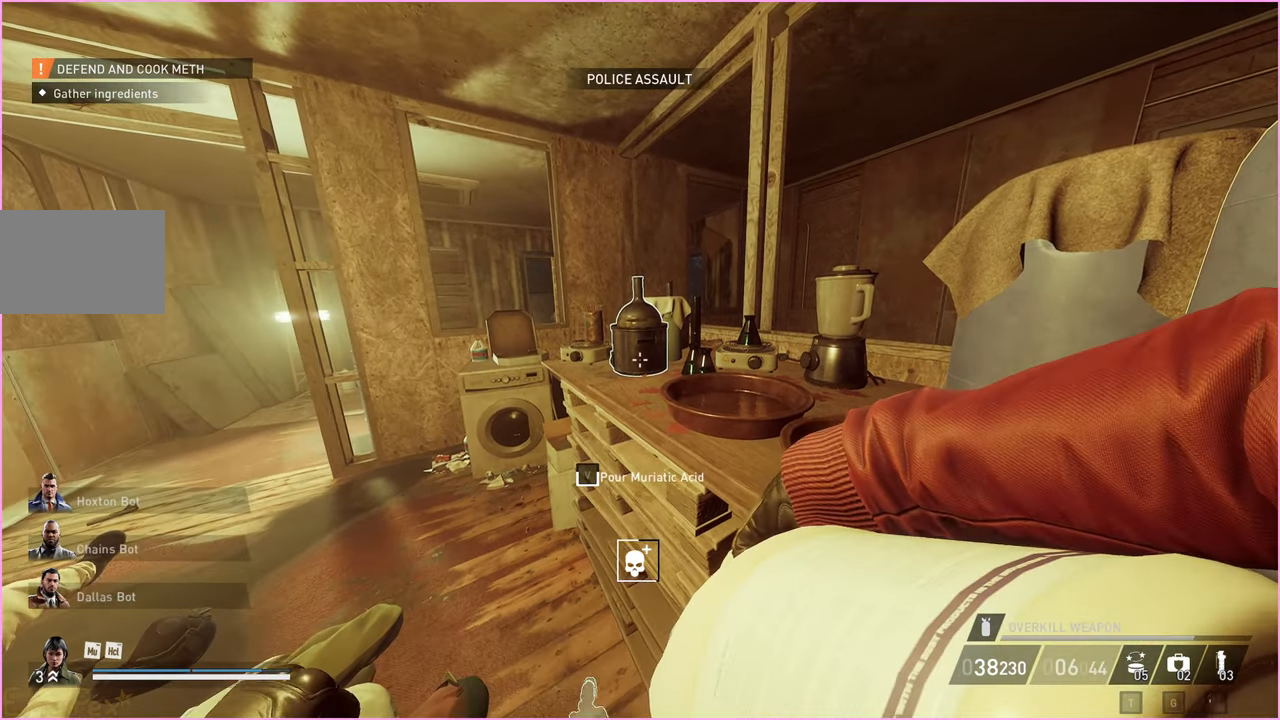
{"keys": ["s", "v"], "mouse": [], "events": []}
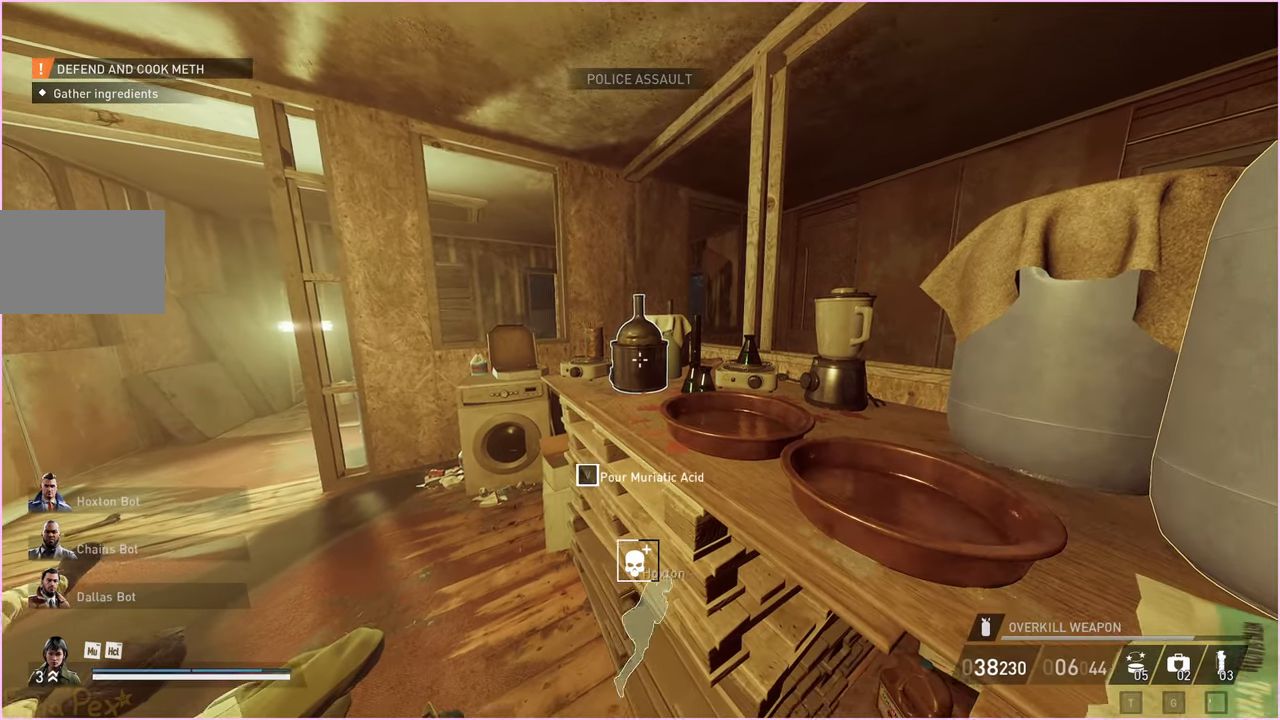
{"keys": ["w"], "mouse": [], "events": [[100, "a", "down"], [180, "s", "up"], [280, "mouse_right", "down"], [300, "w", "down"], [340, "a", "up"], [360, "v", "up"], [440, "mouse_right", "up"]]}
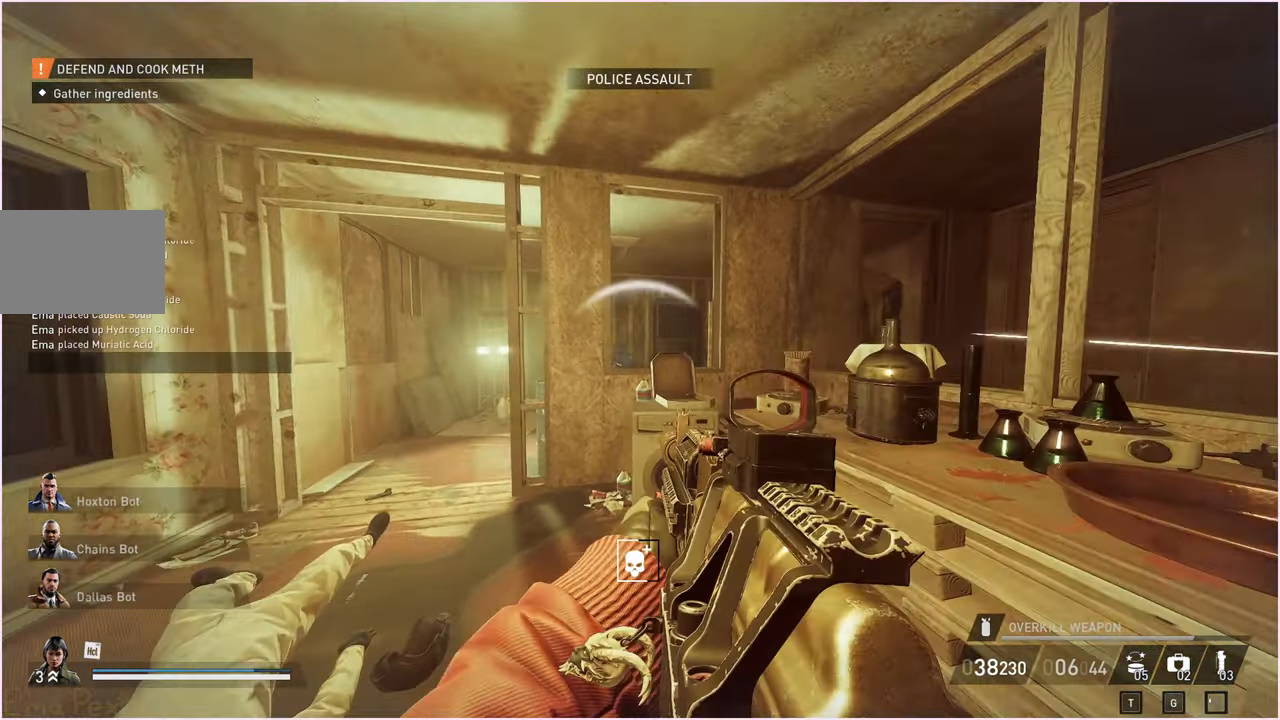
{"keys": ["w"], "mouse": ["left", "right"], "events": [[20, "d", "down"], [40, "mouse_left", "down"], [60, "d", "up"], [500, "mouse_right", "down"]]}